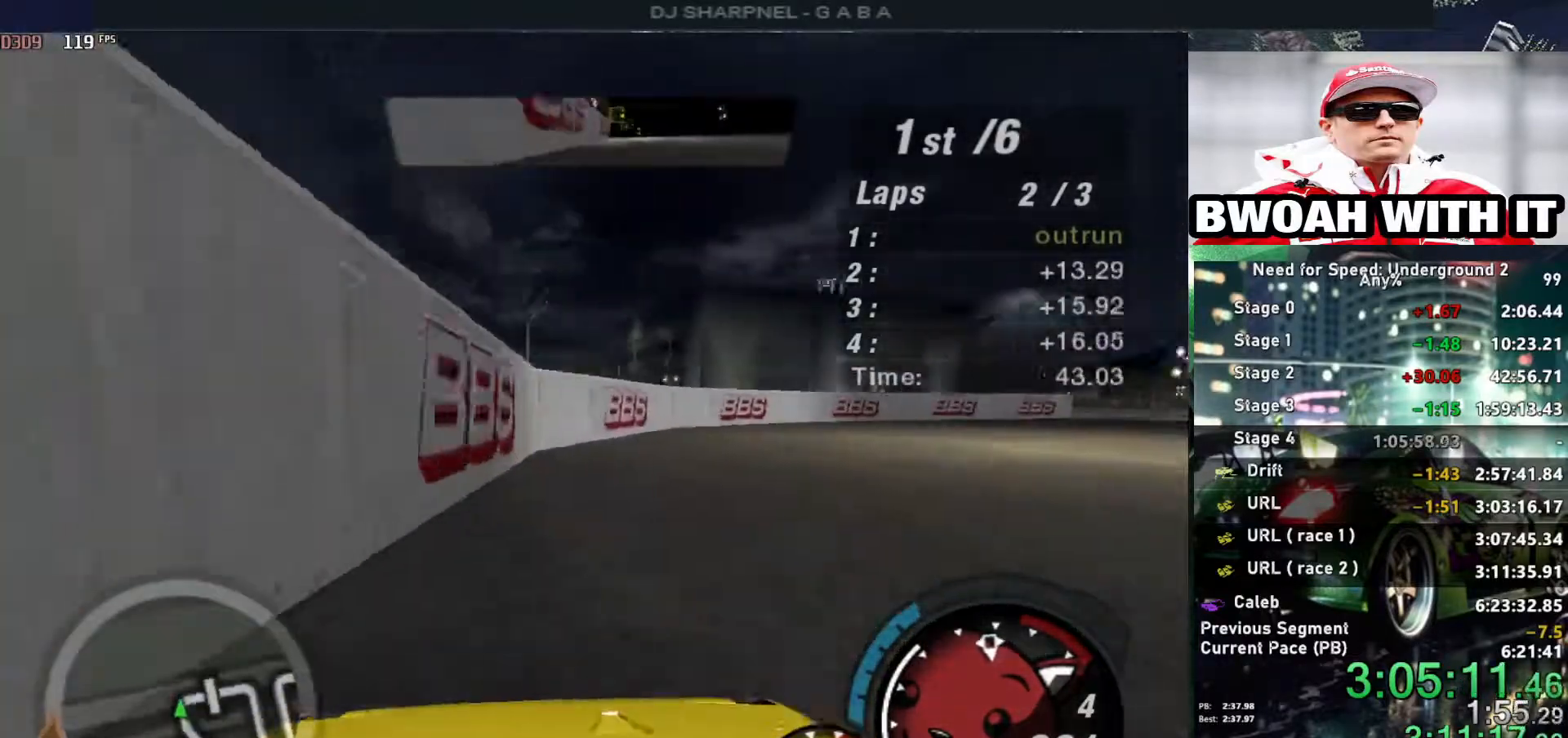
Gameplay with keyboard; each line is a JSON object with the keys held at the frame after it. "events" lists presses ("down") and releases ("up") of "alt", "ctrl", "down", "escape", "left", "r", "return", "right", "shift", "space", "super", "t", "tab", "u" and "up" between this image and that frame as [ms after this image, input, new state], when the widget could be followed in between. No other keys are recorded. Mouse input is not recorded.
{"keys": ["up"], "events": [[384, "right", "up"]]}
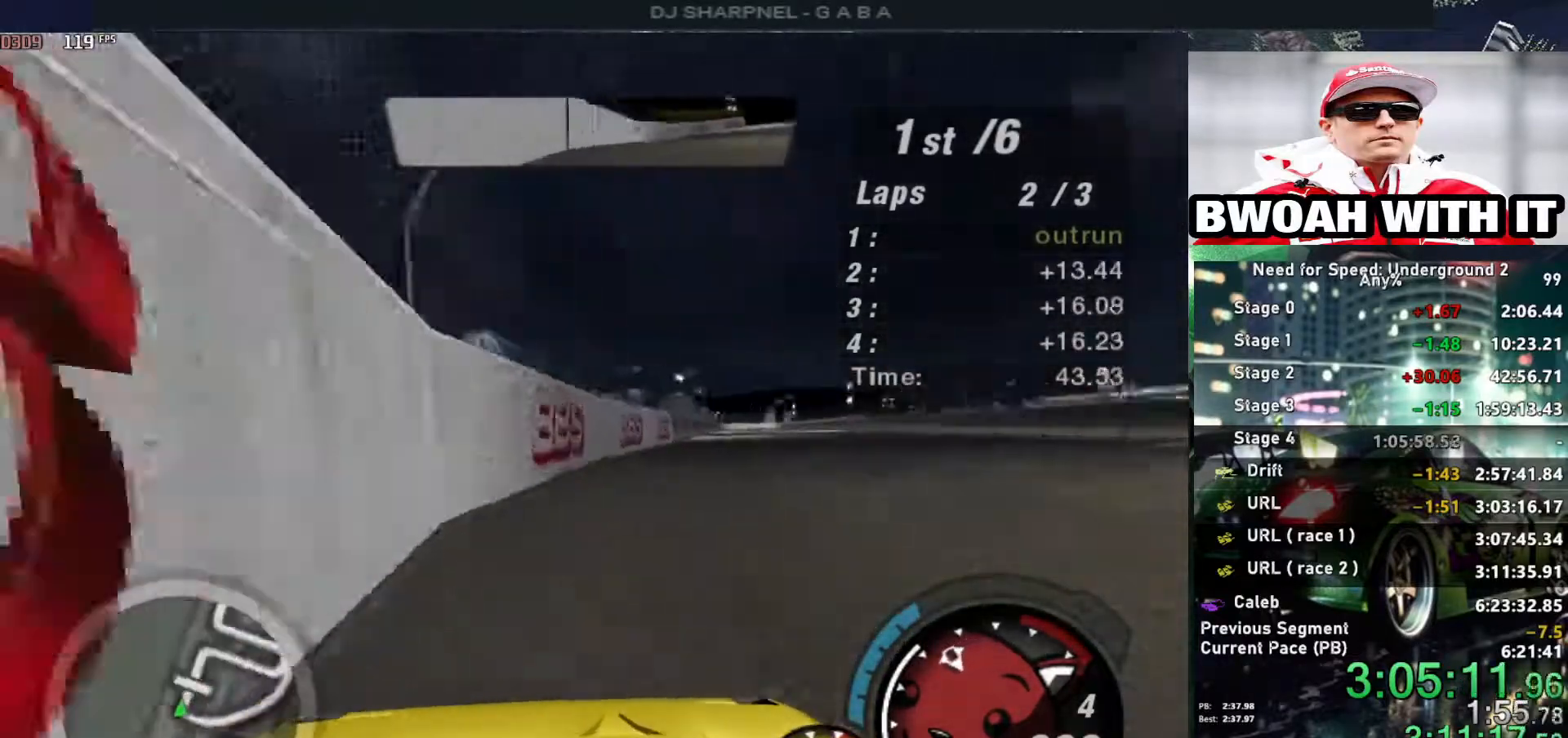
{"keys": ["up"], "events": []}
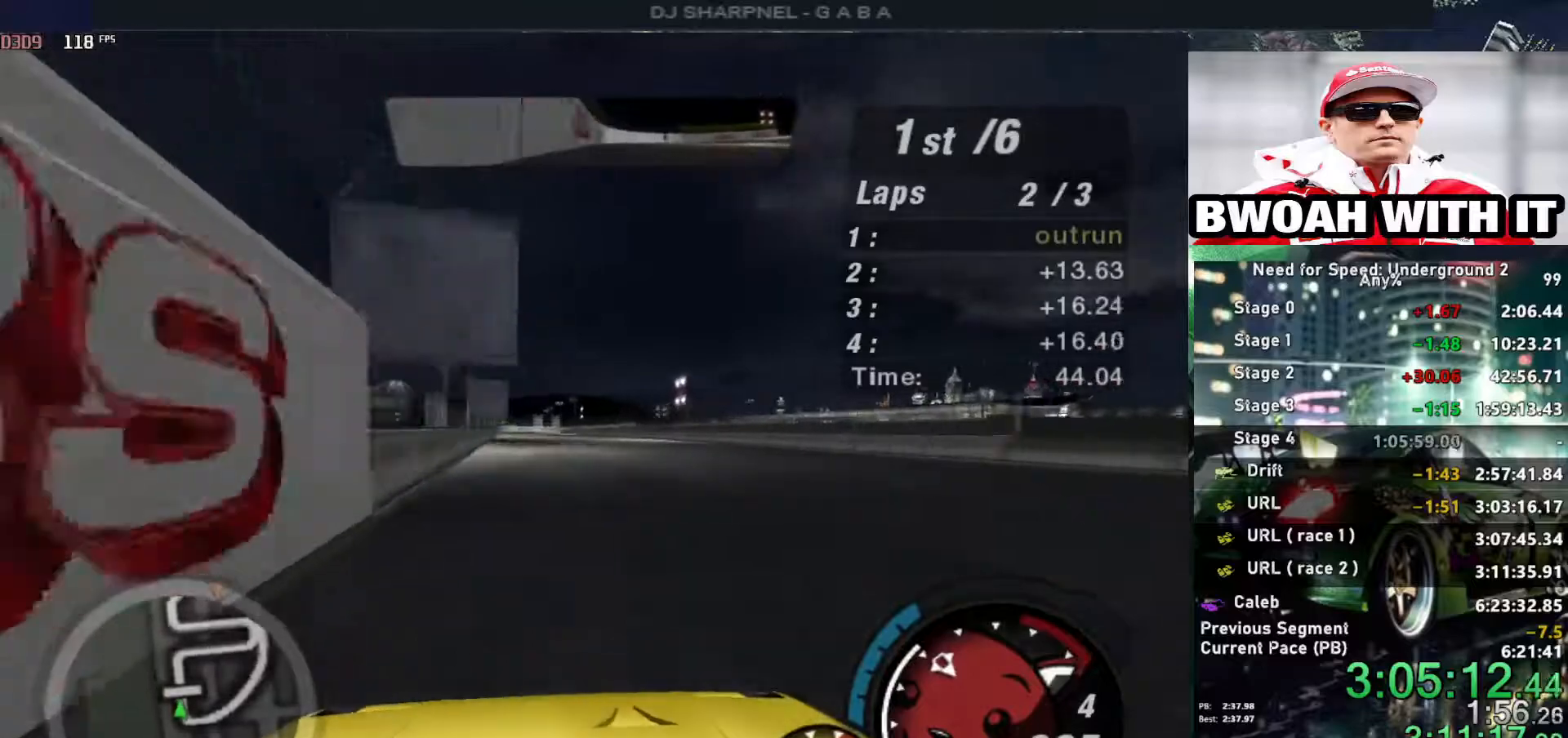
{"keys": ["up"], "events": [[134, "left", "down"], [234, "left", "up"]]}
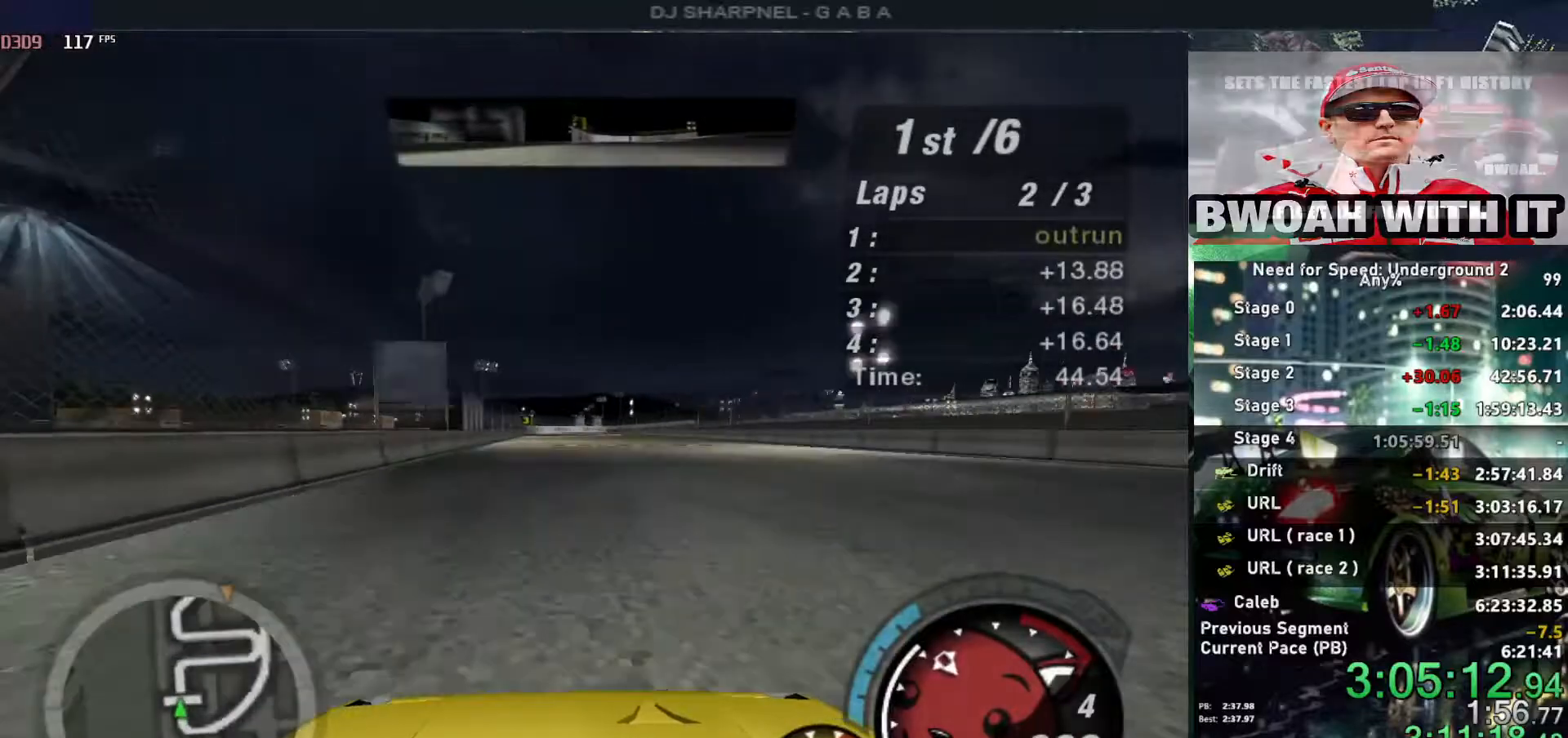
{"keys": ["up"], "events": [[17, "left", "down"], [100, "left", "up"]]}
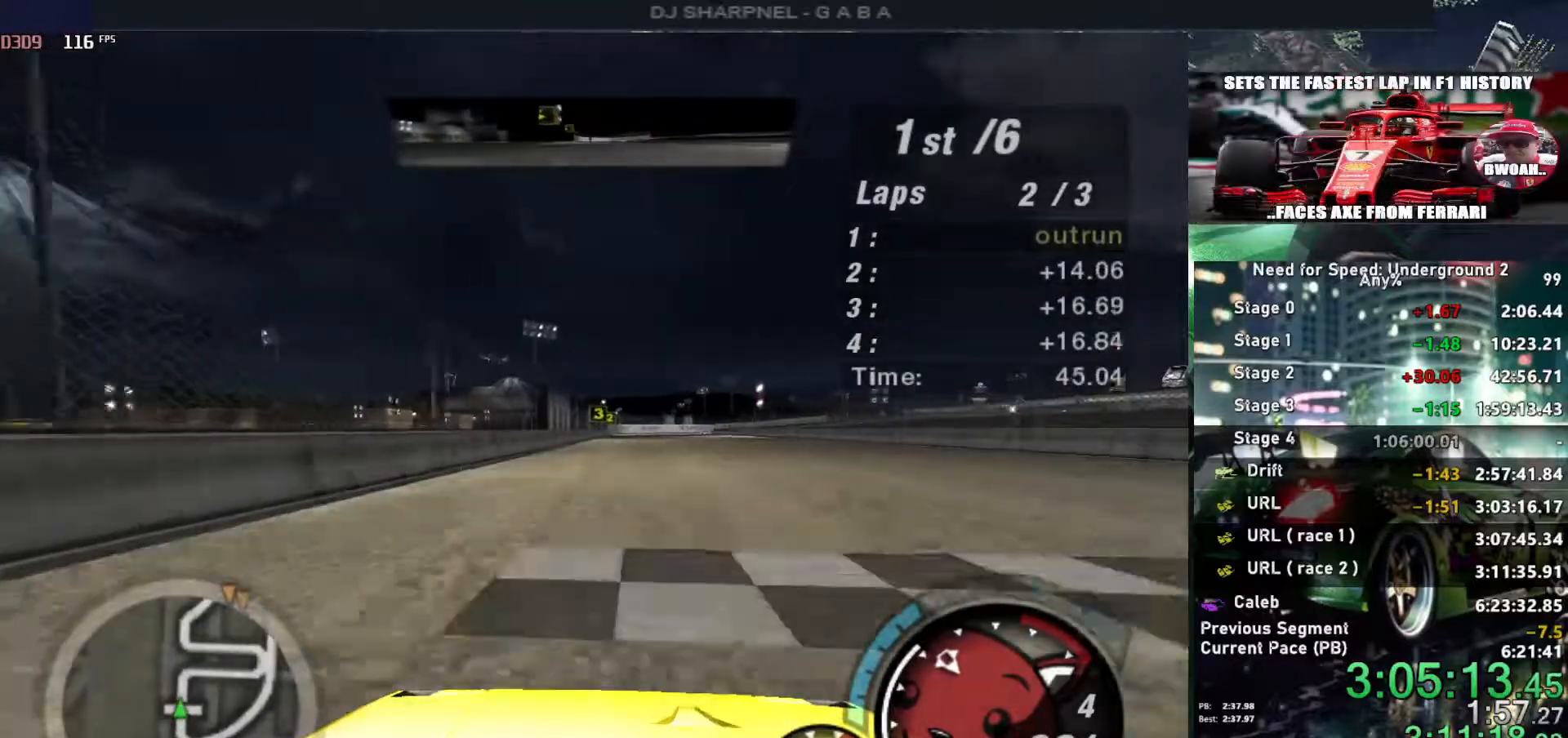
{"keys": ["ctrl", "up"], "events": [[450, "ctrl", "down"]]}
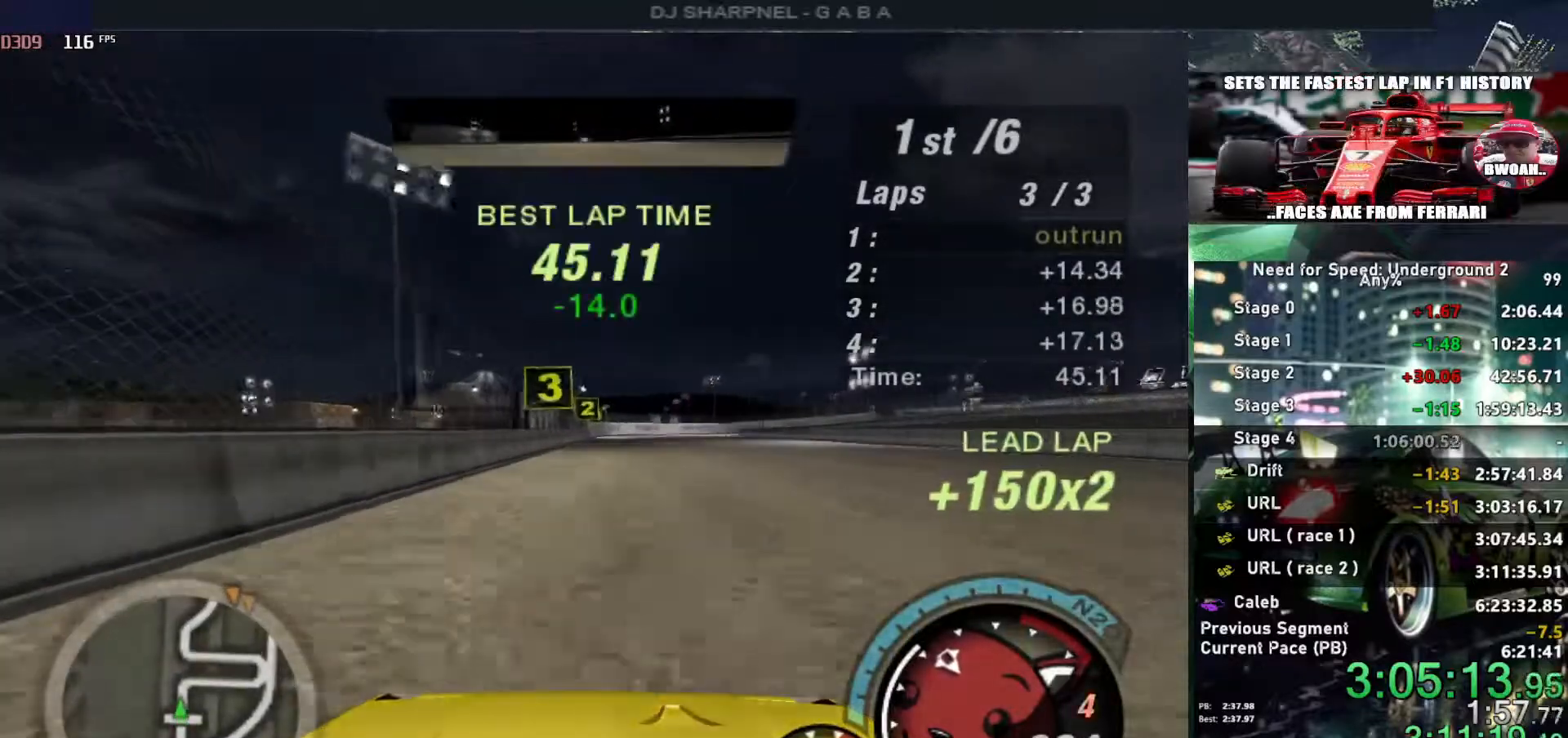
{"keys": ["right", "up"], "events": [[34, "ctrl", "up"], [467, "right", "down"]]}
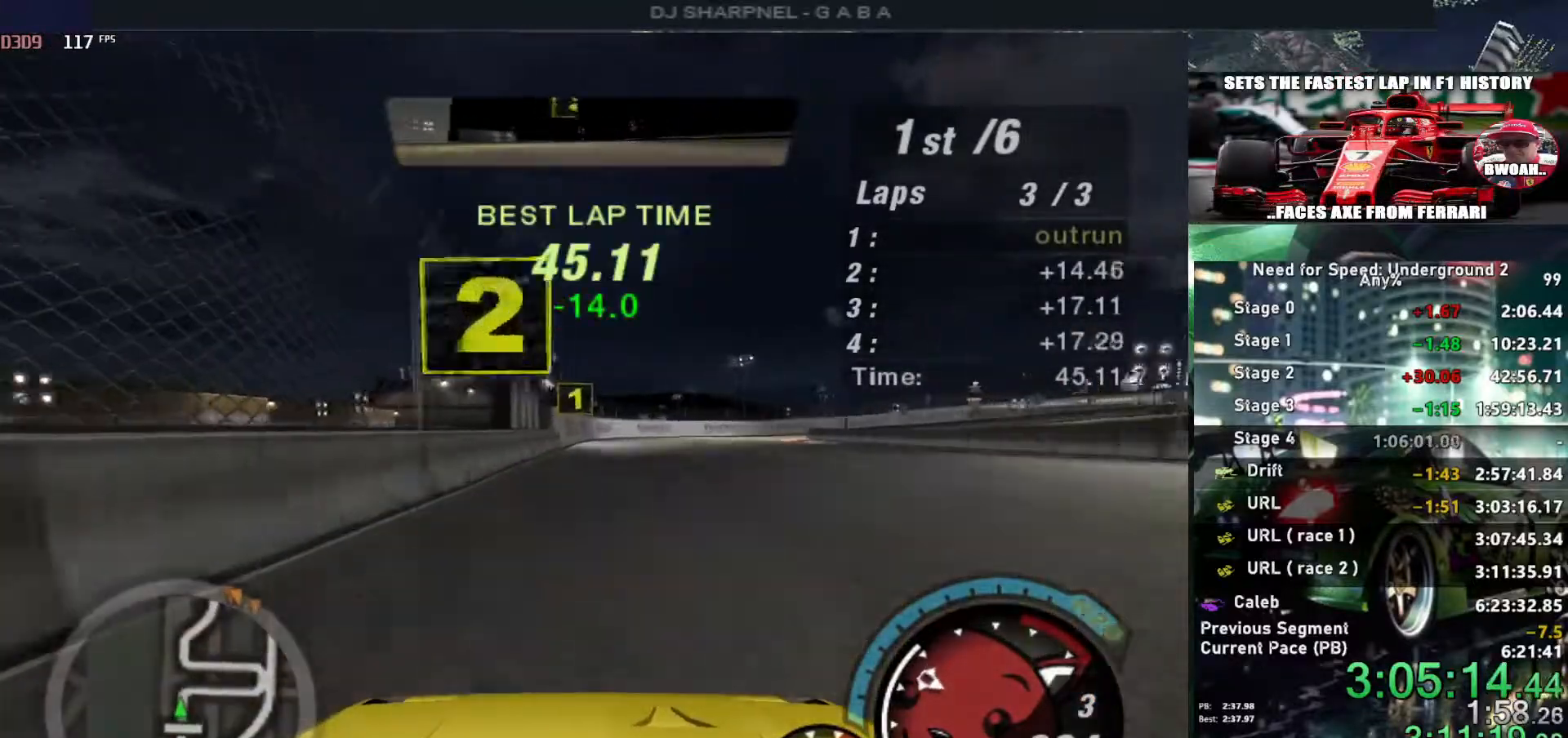
{"keys": ["right"], "events": [[50, "right", "up"], [50, "up", "up"], [100, "down", "down"], [150, "right", "down"], [300, "down", "up"]]}
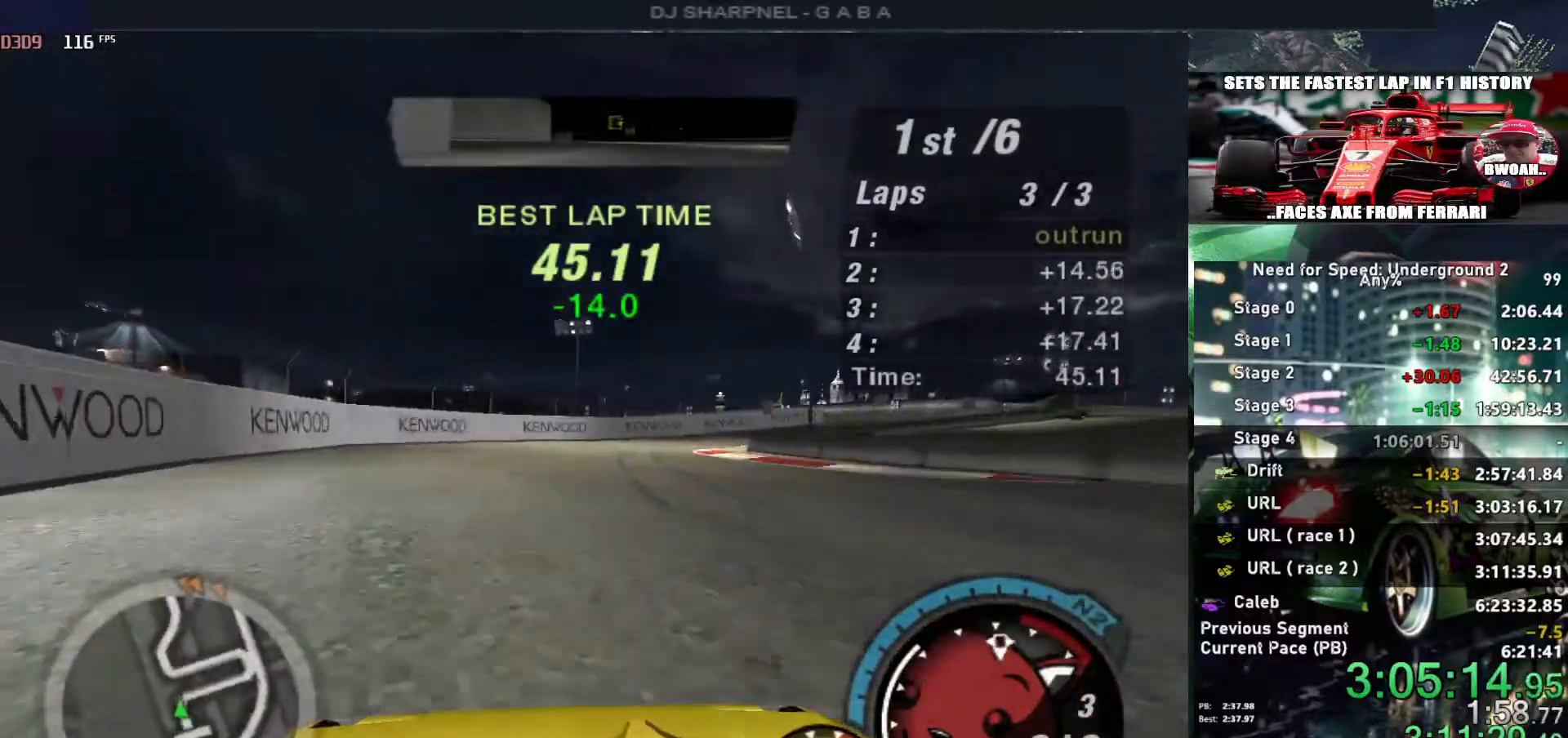
{"keys": ["right", "up"], "events": [[500, "up", "down"]]}
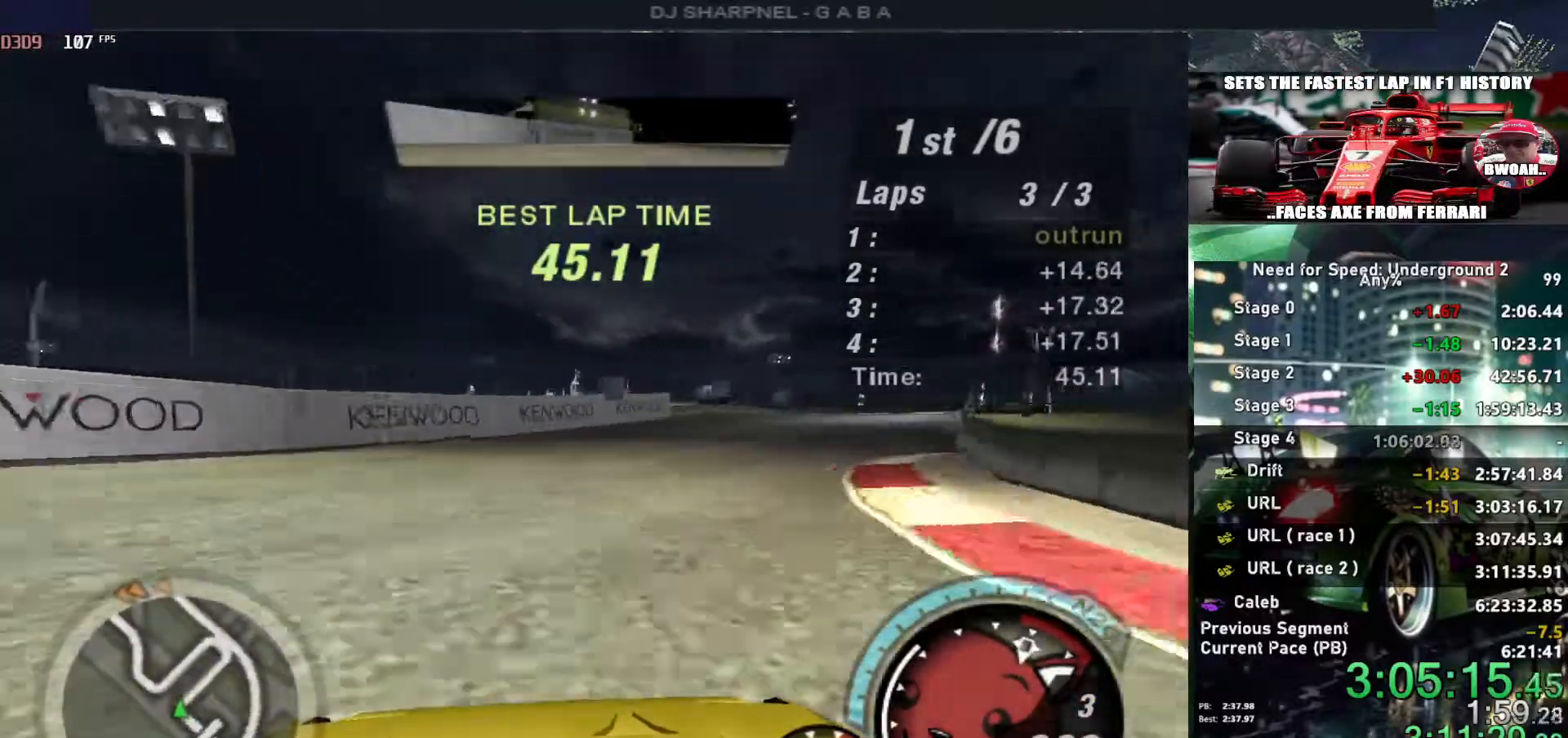
{"keys": ["right", "up"], "events": []}
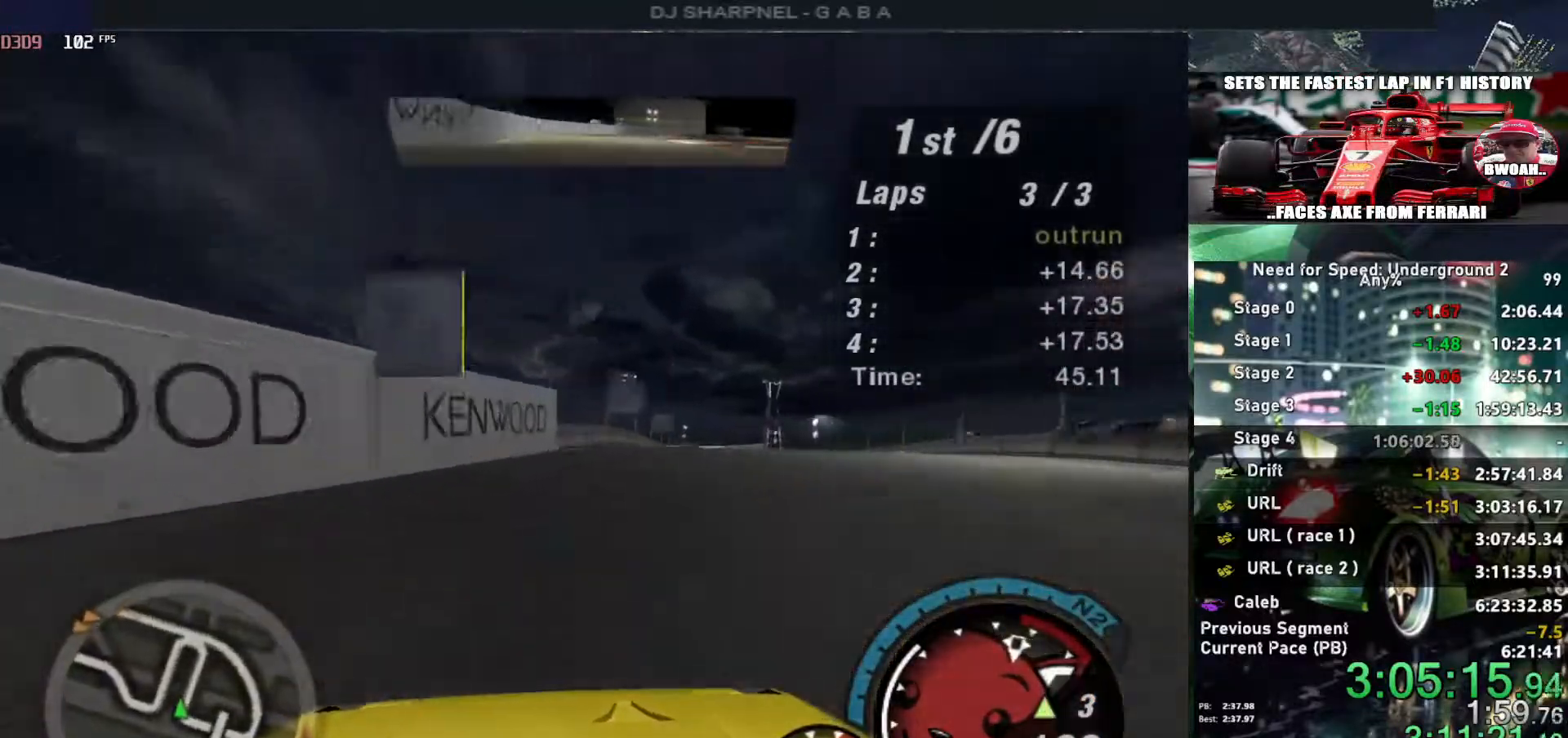
{"keys": ["up"], "events": [[384, "right", "up"]]}
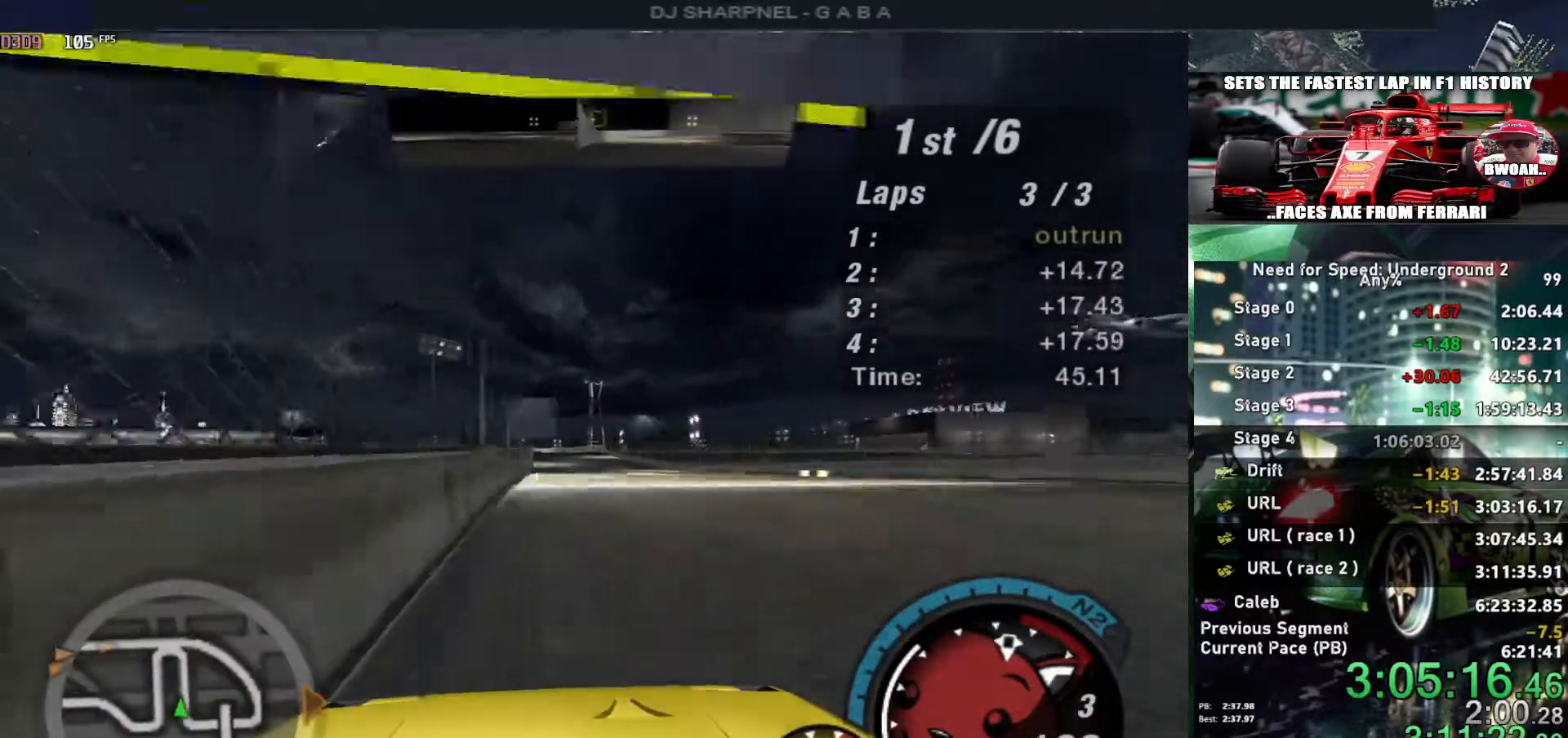
{"keys": ["up"], "events": [[267, "right", "down"], [400, "right", "up"]]}
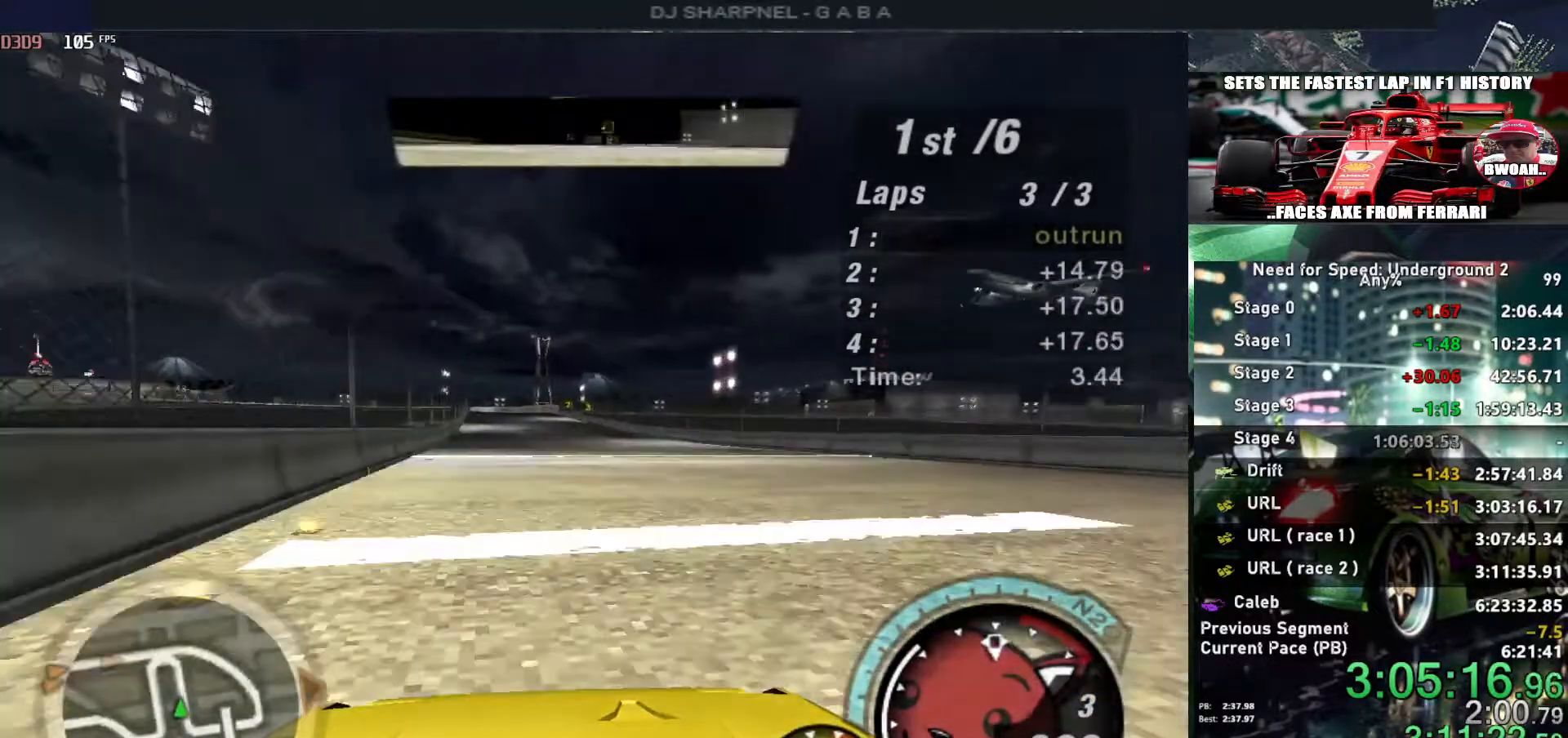
{"keys": ["up"], "events": []}
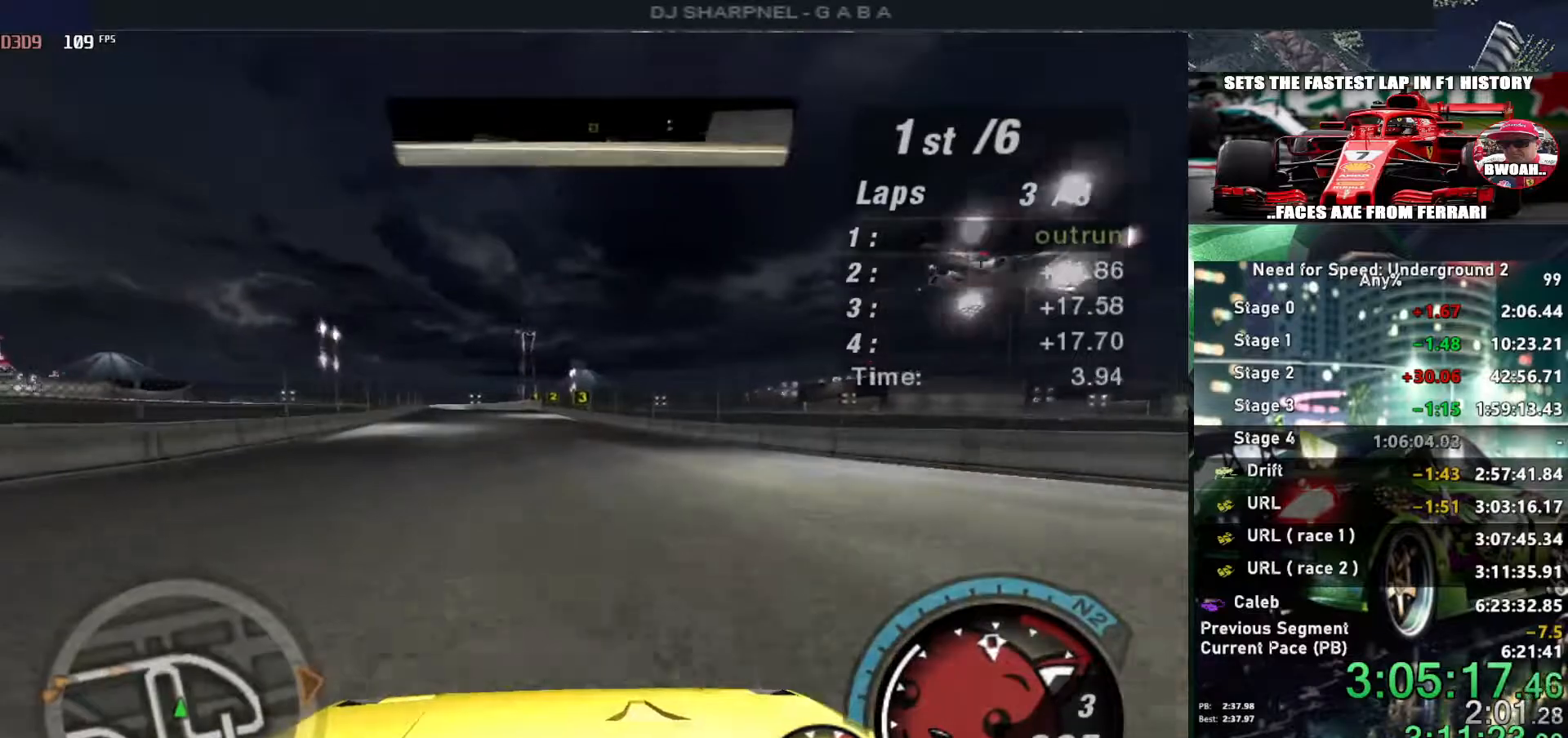
{"keys": ["left", "up"], "events": [[434, "left", "down"]]}
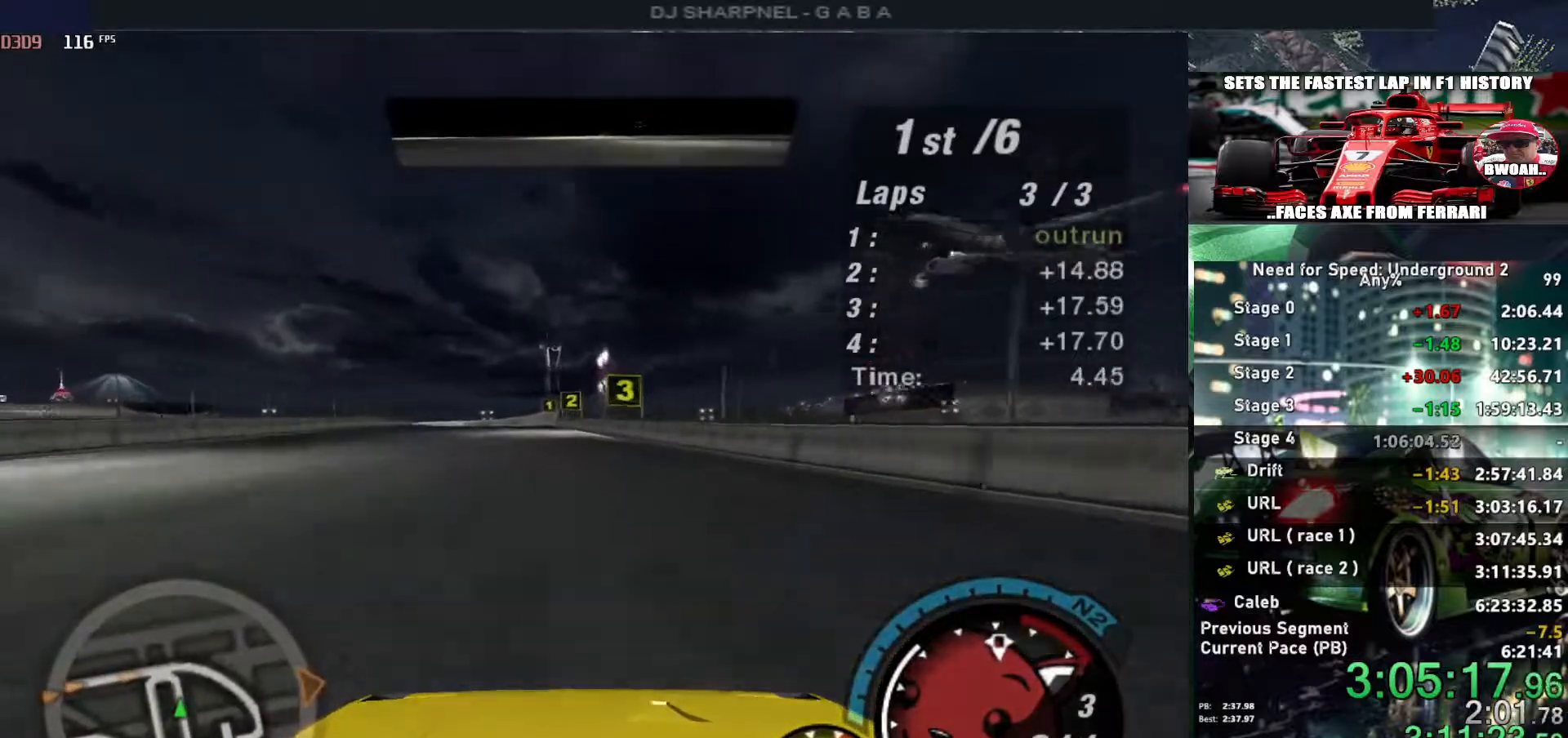
{"keys": ["up"], "events": [[34, "left", "up"]]}
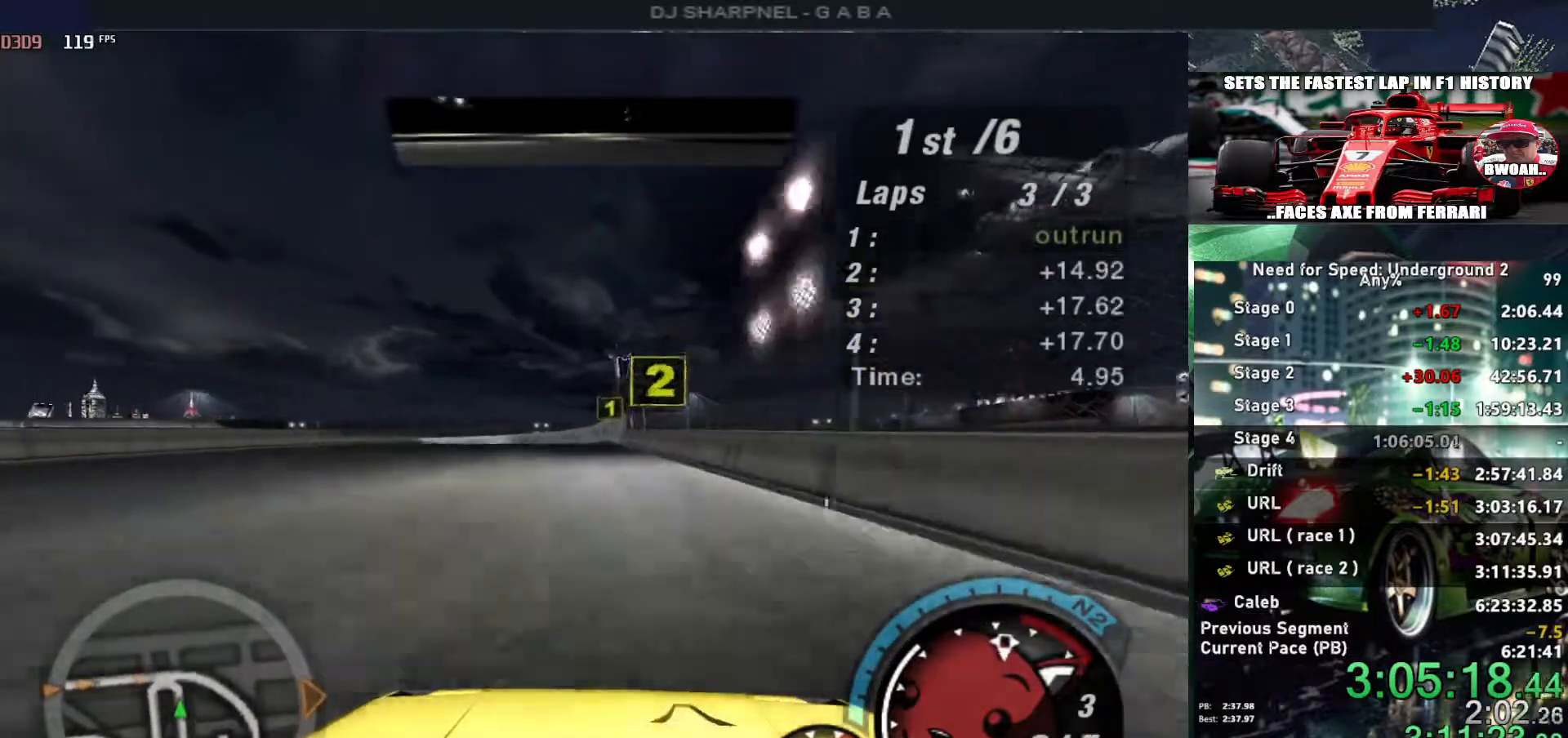
{"keys": ["right", "up"], "events": [[134, "left", "down"], [234, "left", "up"], [484, "right", "down"]]}
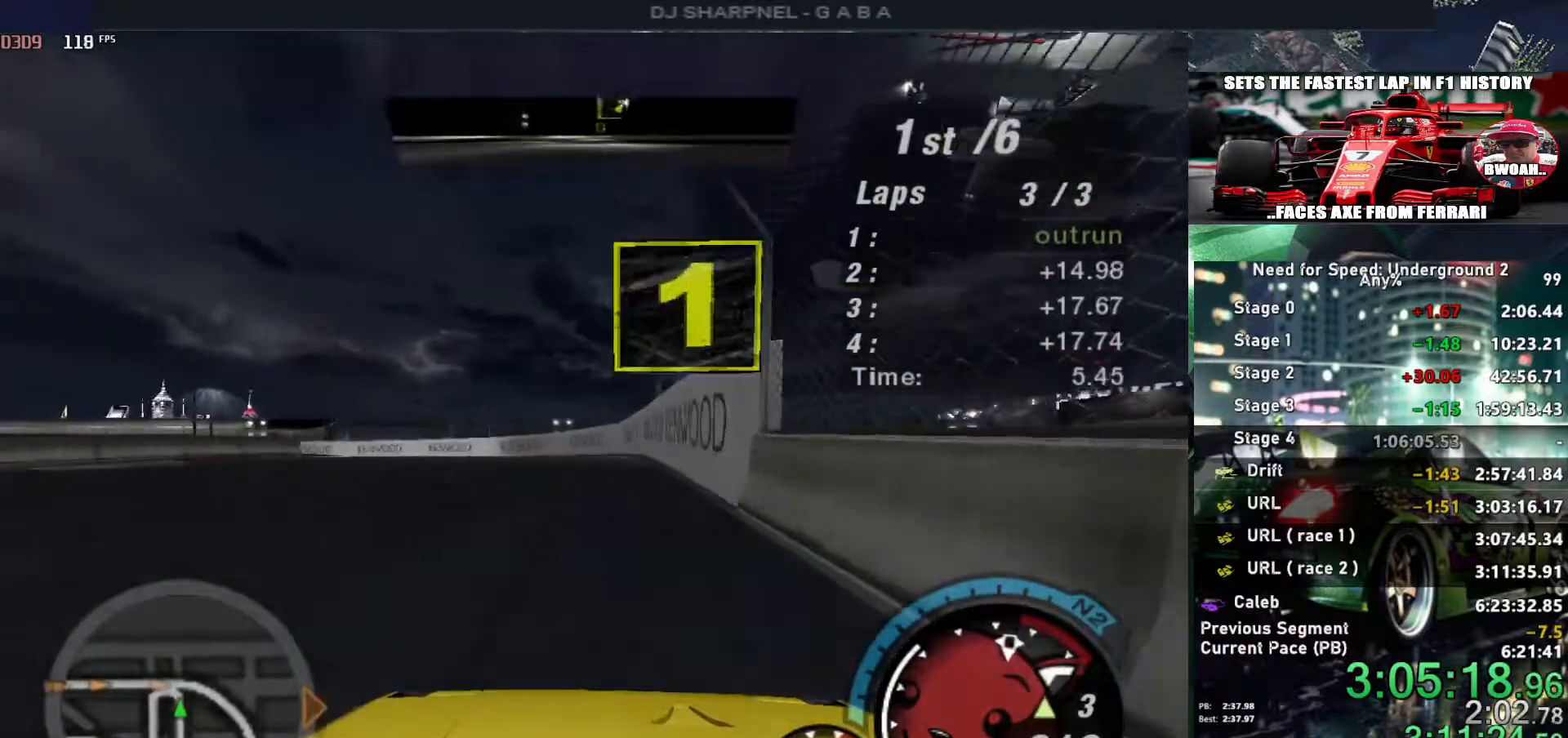
{"keys": ["left", "up"], "events": [[50, "right", "up"], [200, "left", "down"]]}
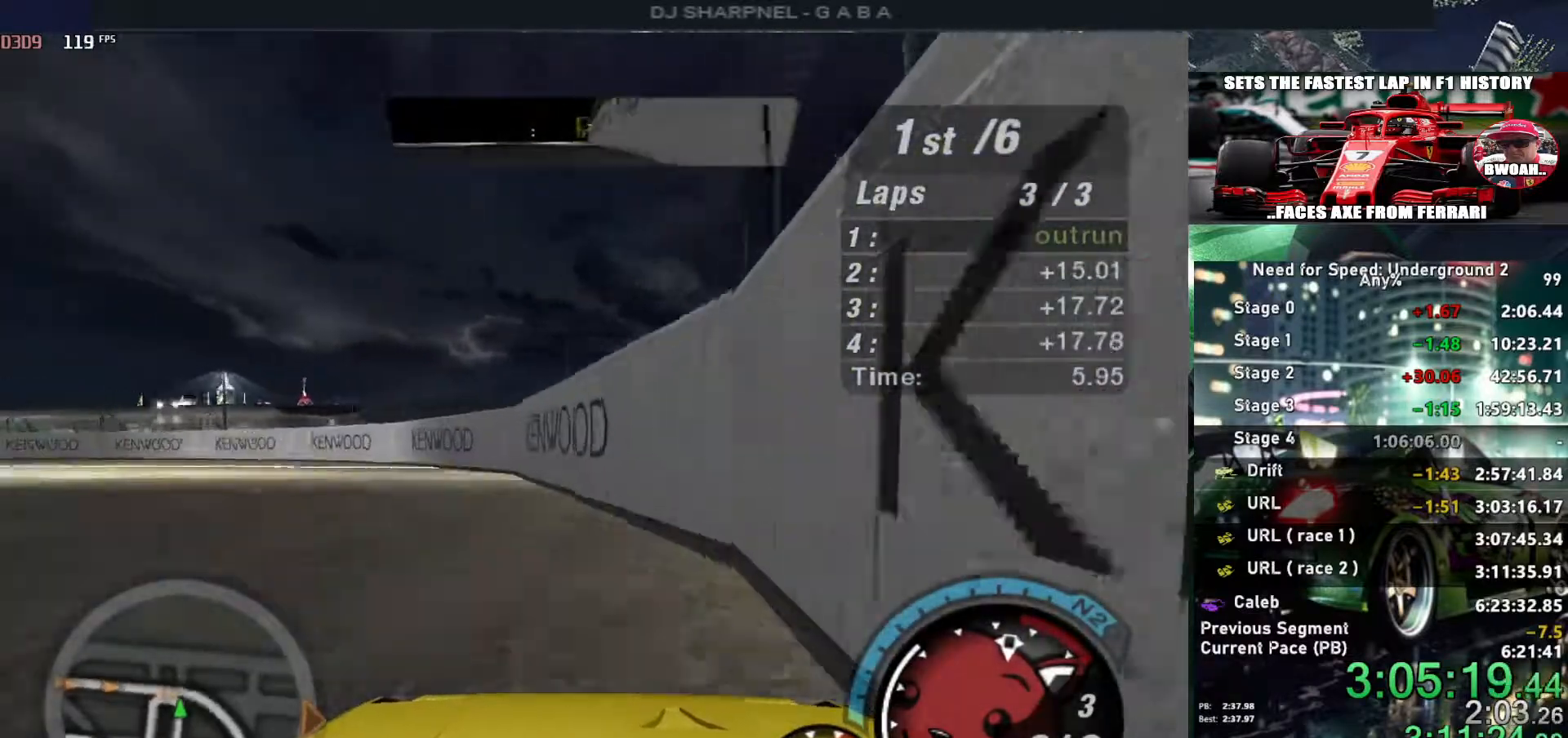
{"keys": ["left", "up"], "events": []}
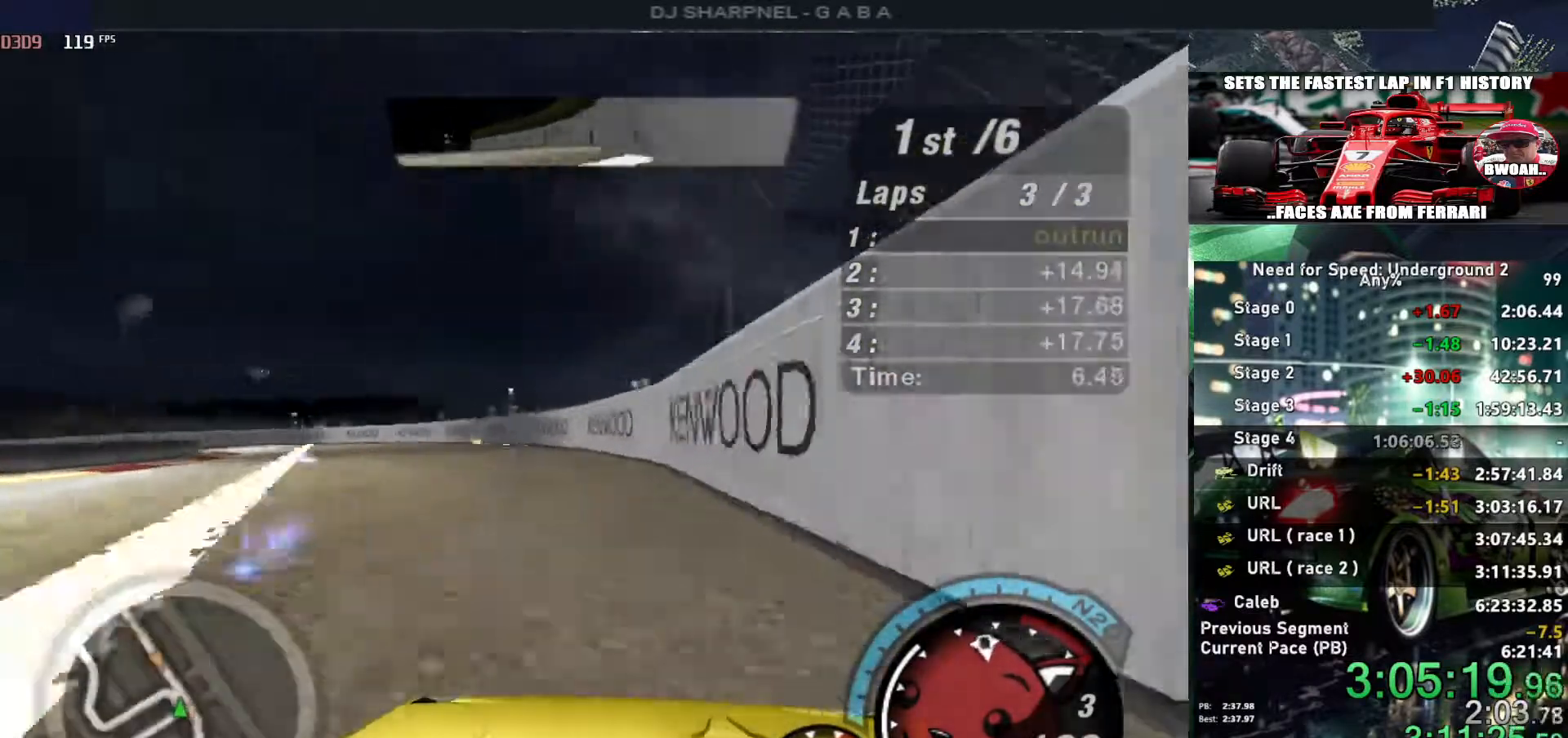
{"keys": ["left", "up"], "events": []}
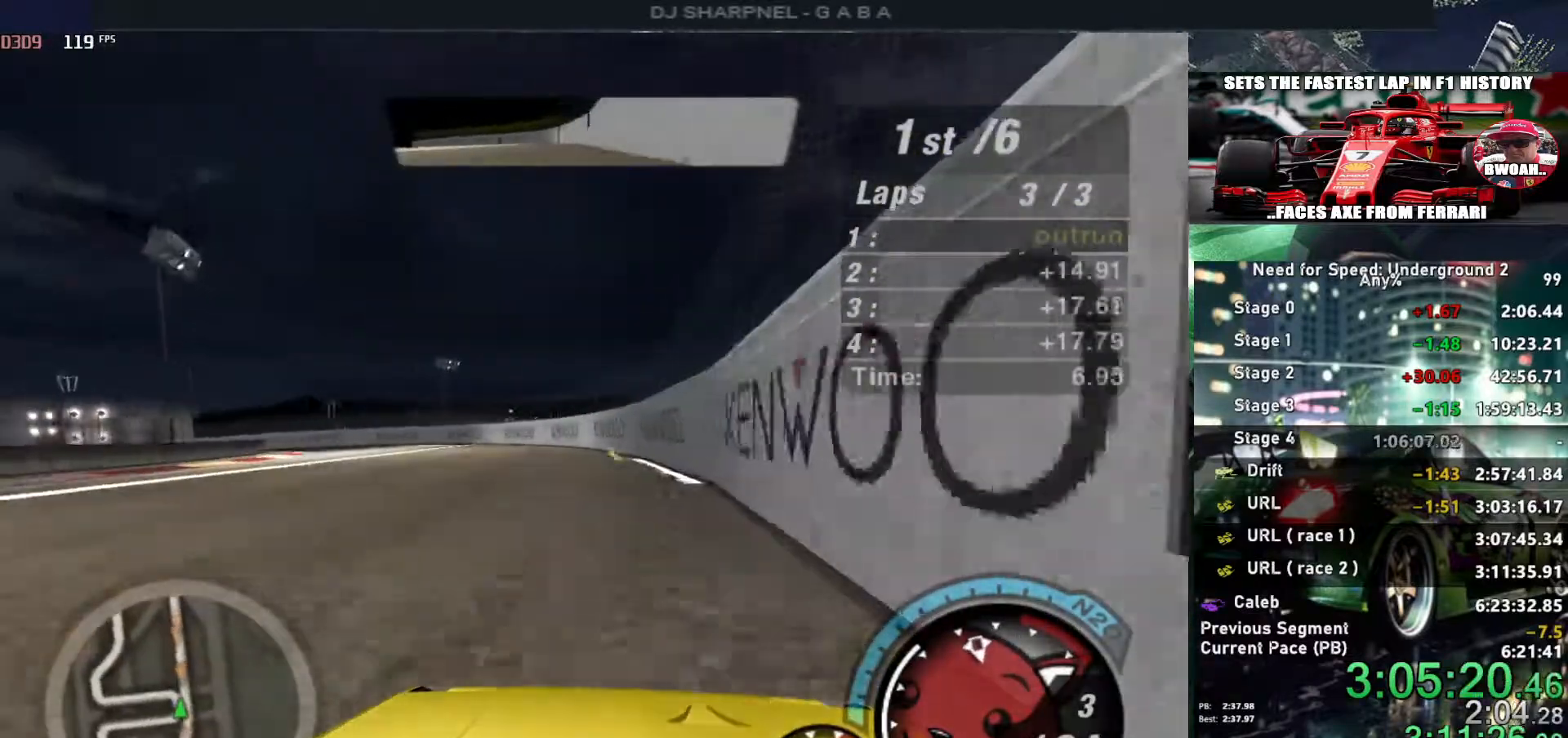
{"keys": ["left"], "events": [[17, "up", "up"], [50, "up", "down"], [100, "up", "up"]]}
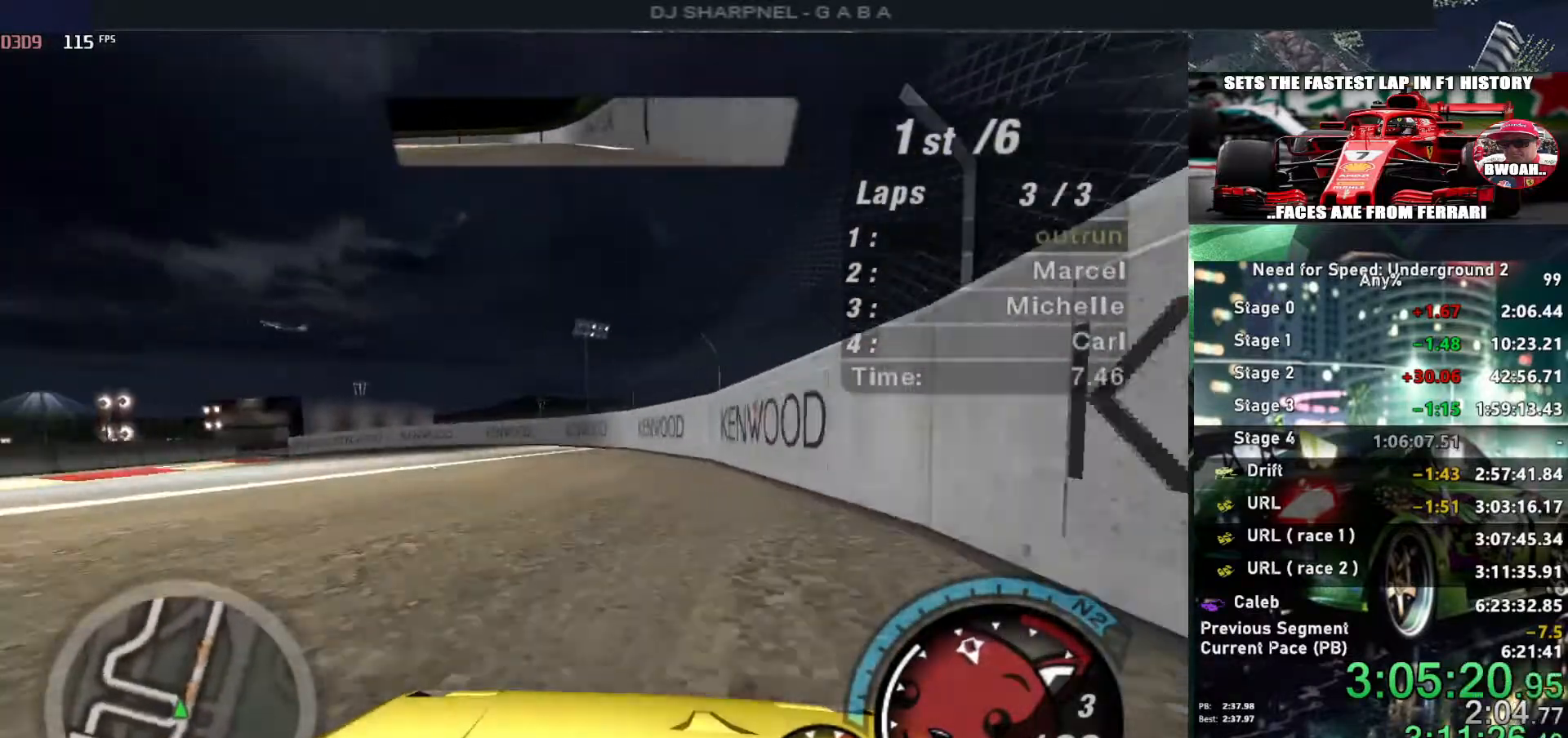
{"keys": ["left", "up"], "events": [[317, "up", "down"]]}
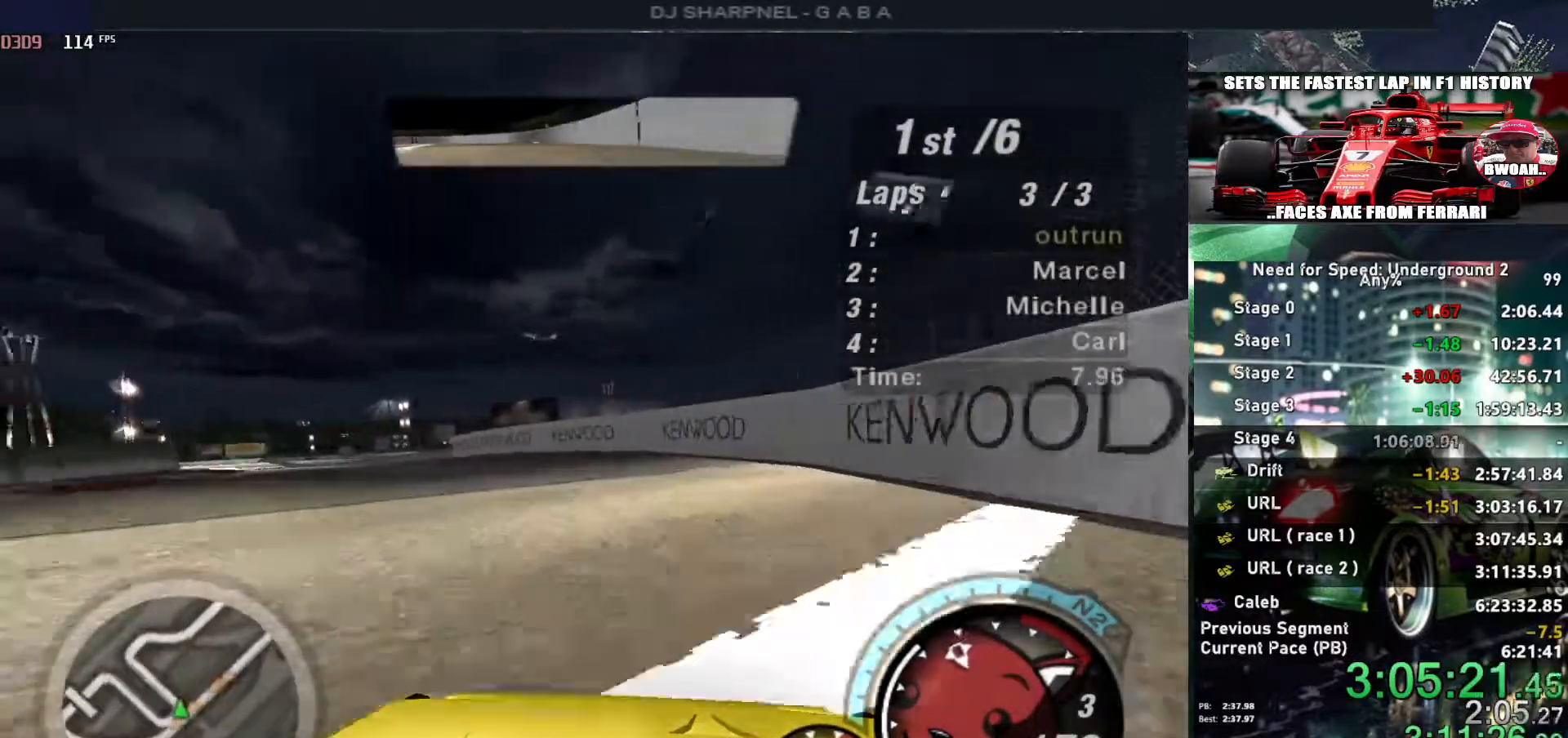
{"keys": ["left", "up"], "events": []}
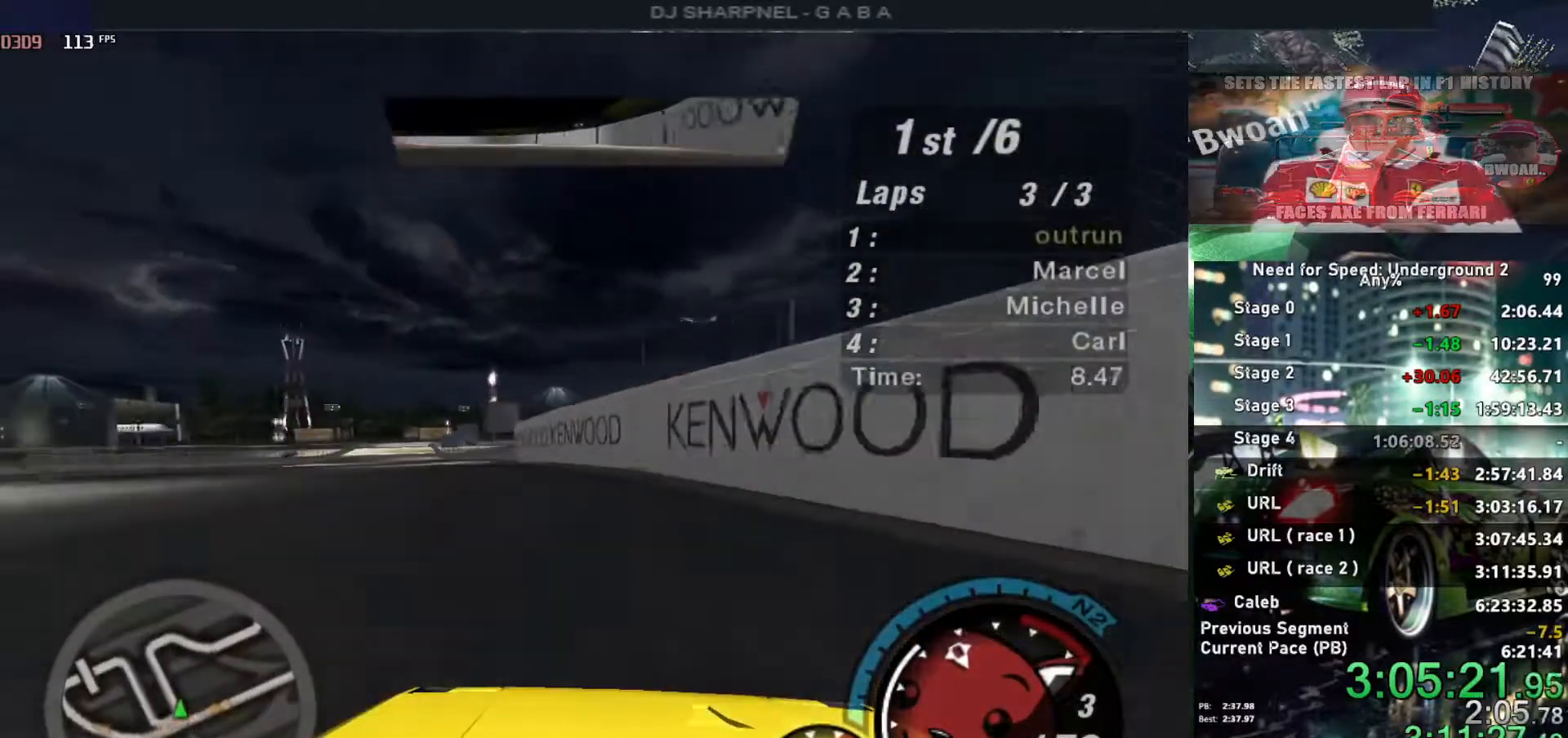
{"keys": ["right", "up"], "events": [[250, "left", "up"], [434, "right", "down"]]}
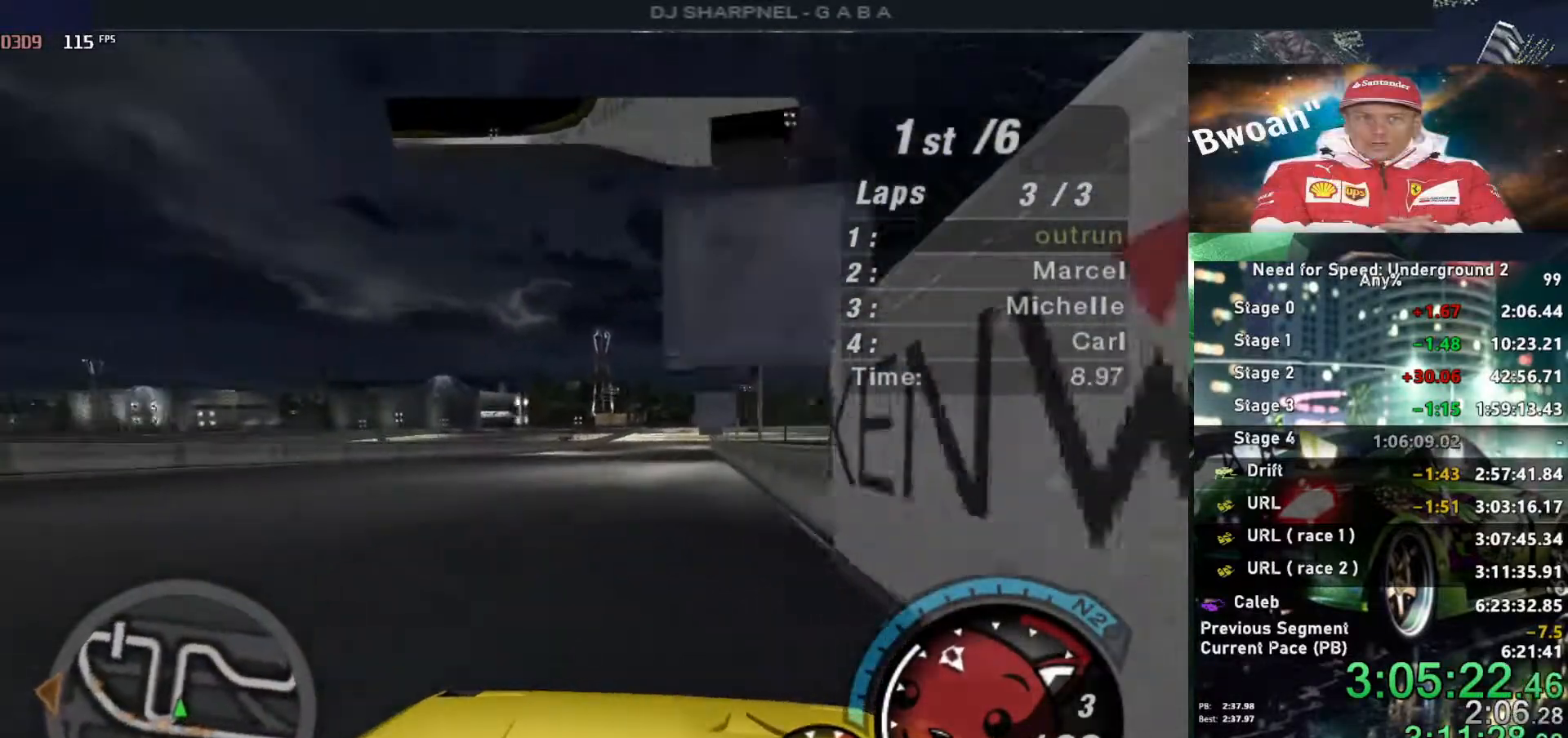
{"keys": ["up"], "events": [[84, "right", "up"]]}
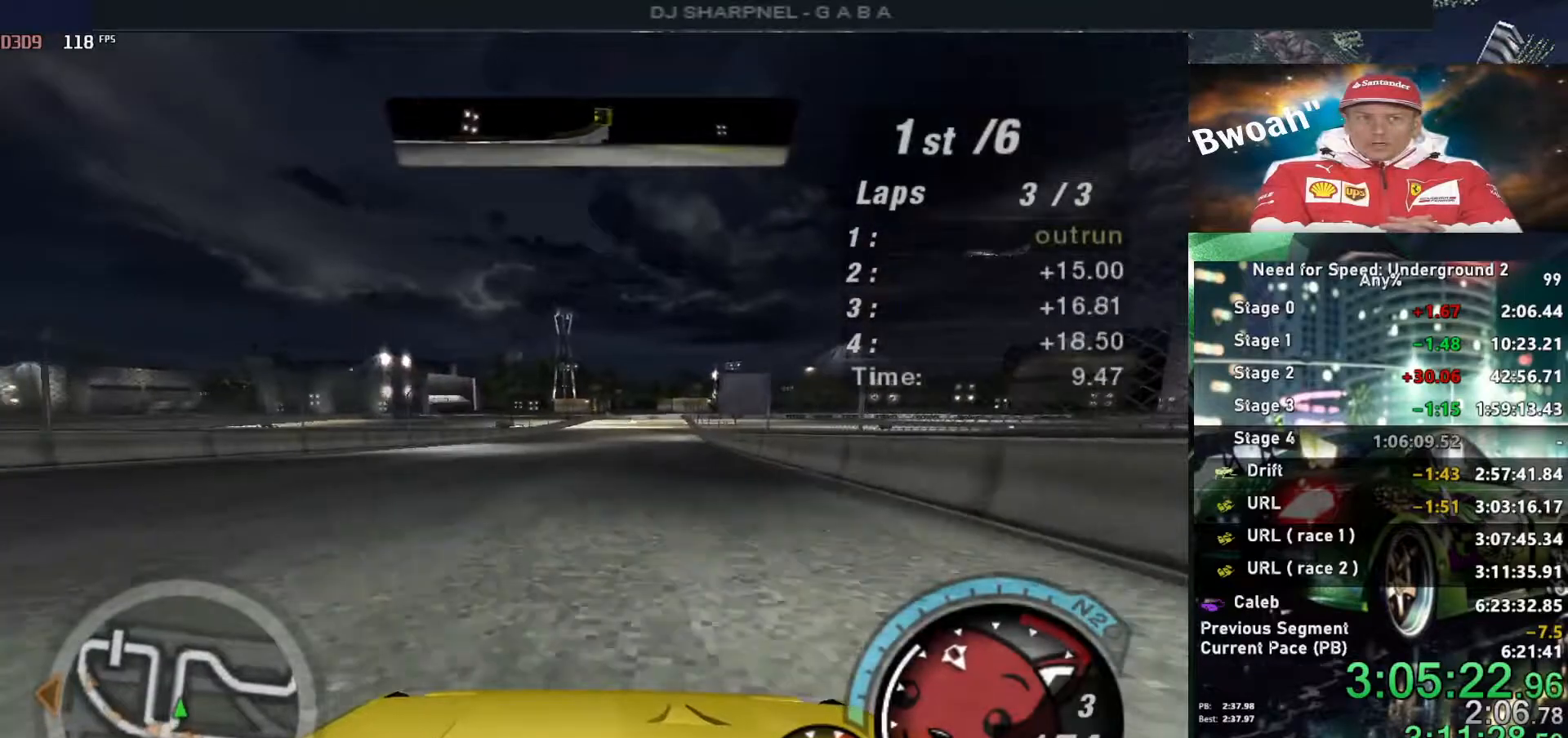
{"keys": ["up"], "events": []}
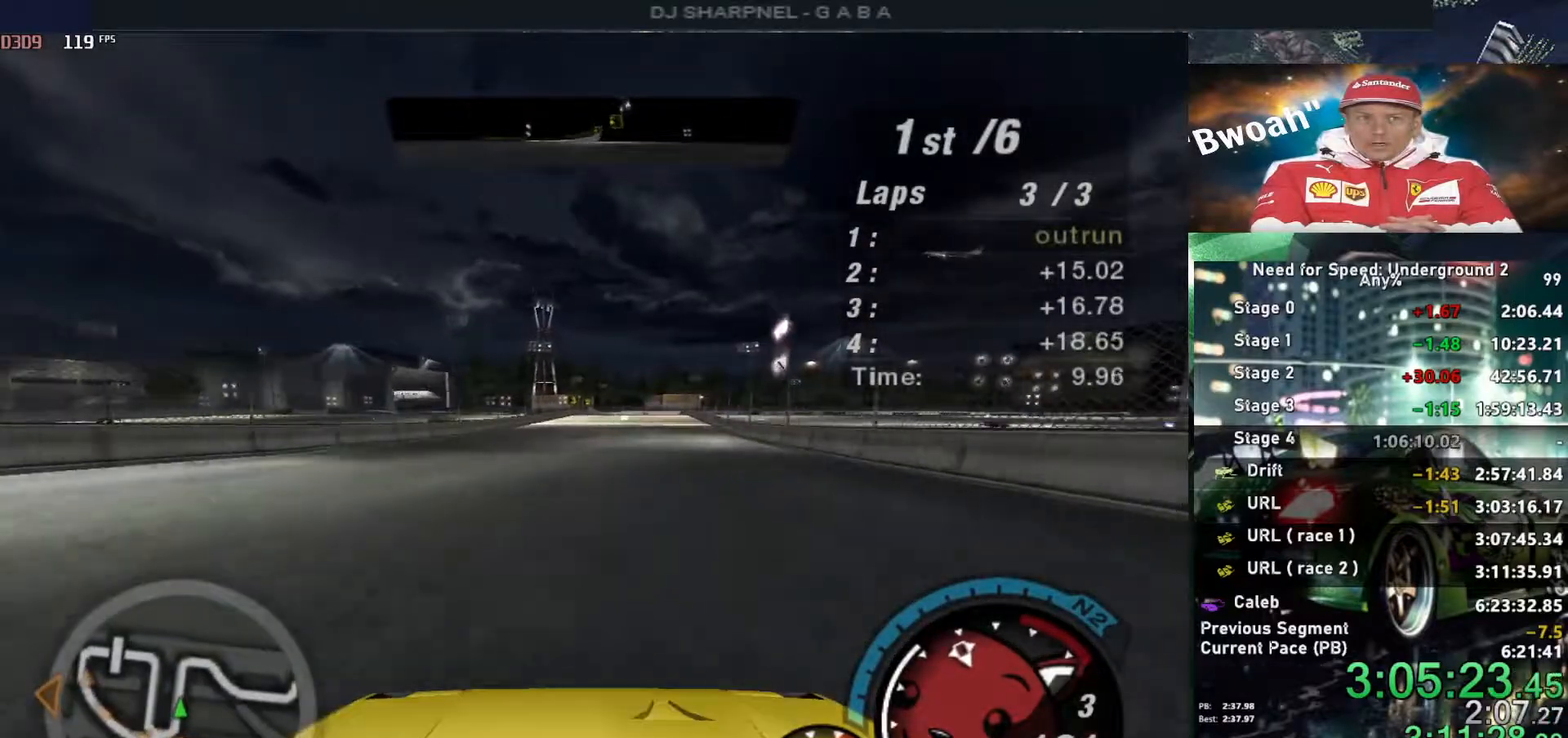
{"keys": ["up"], "events": []}
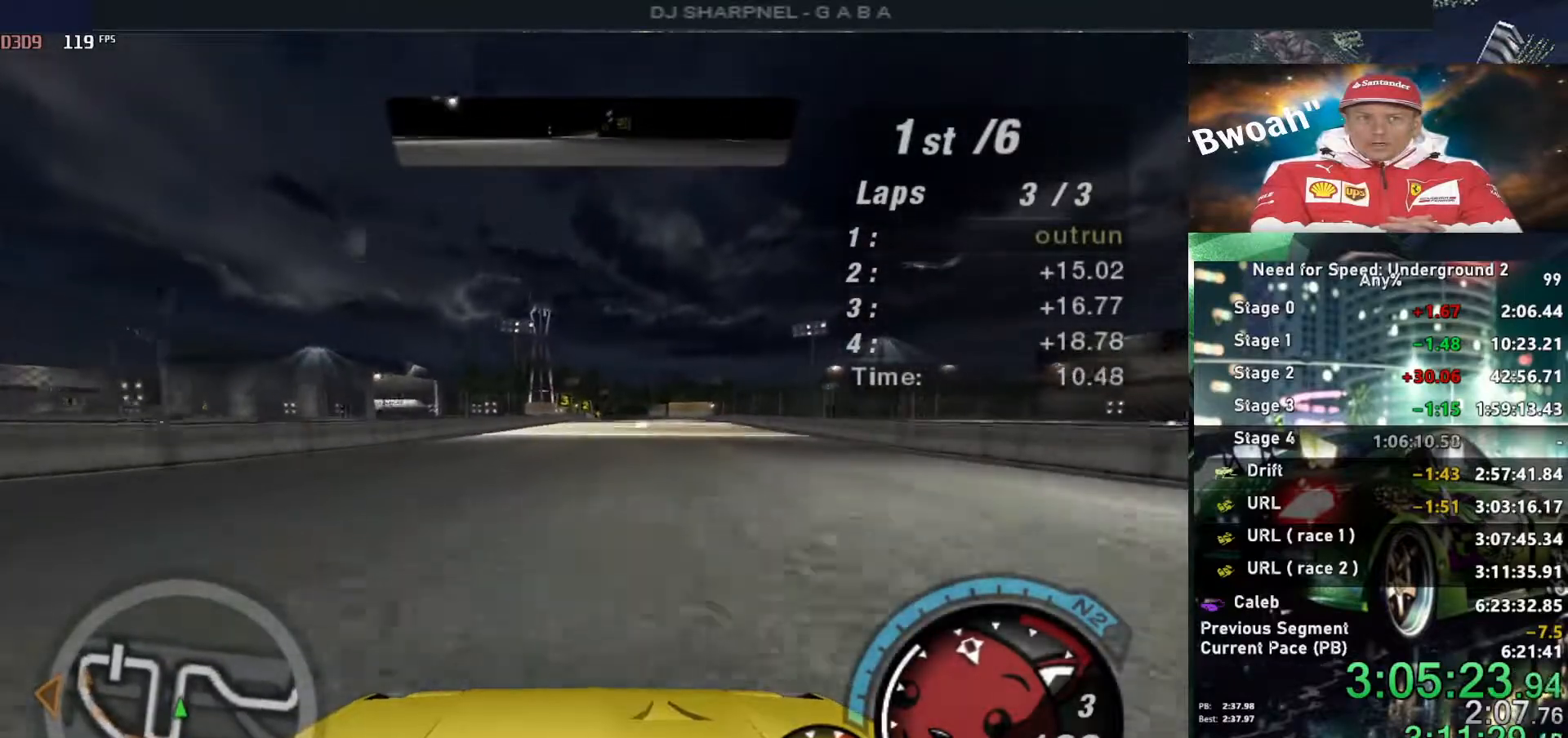
{"keys": ["up"], "events": []}
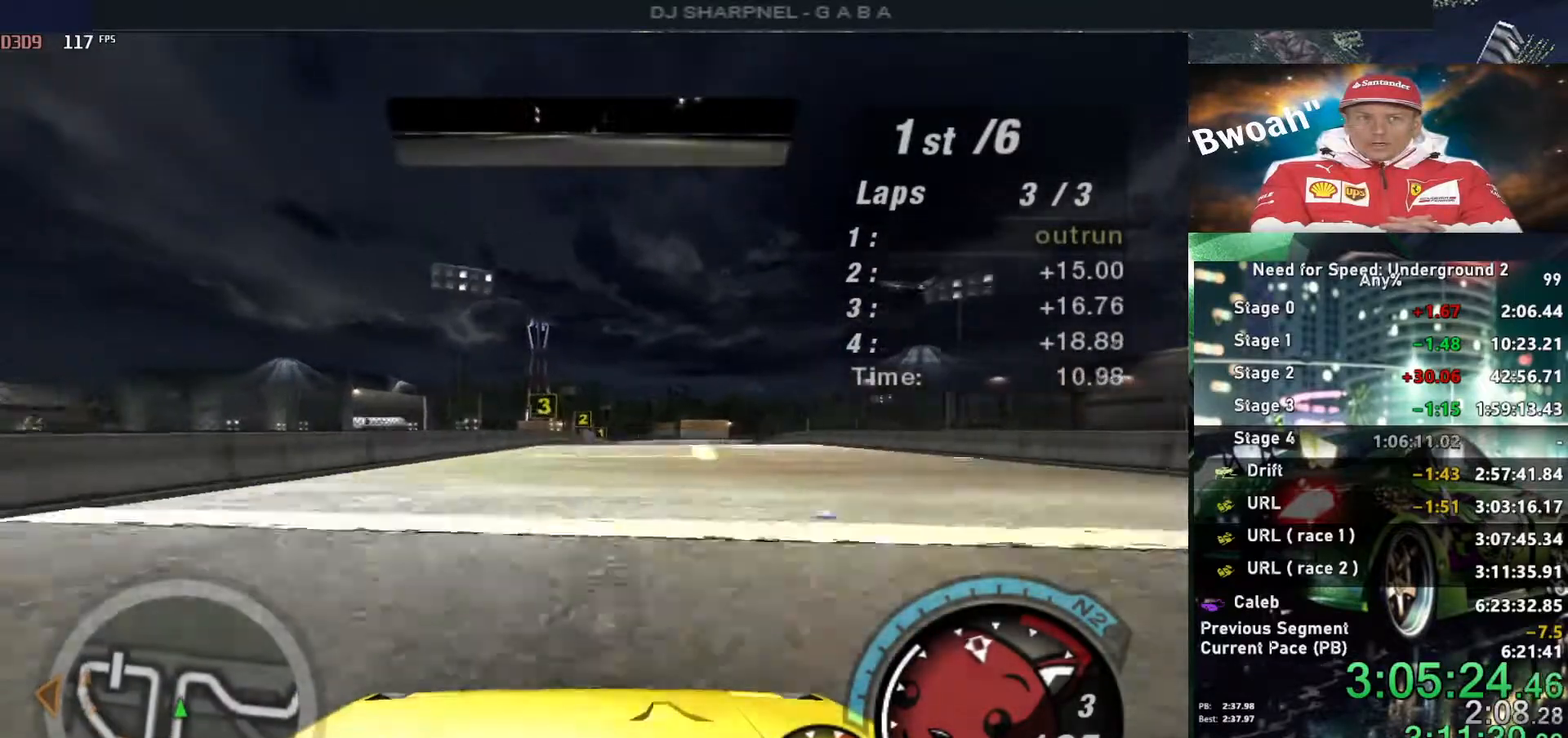
{"keys": ["up"], "events": [[367, "right", "down"], [467, "right", "up"]]}
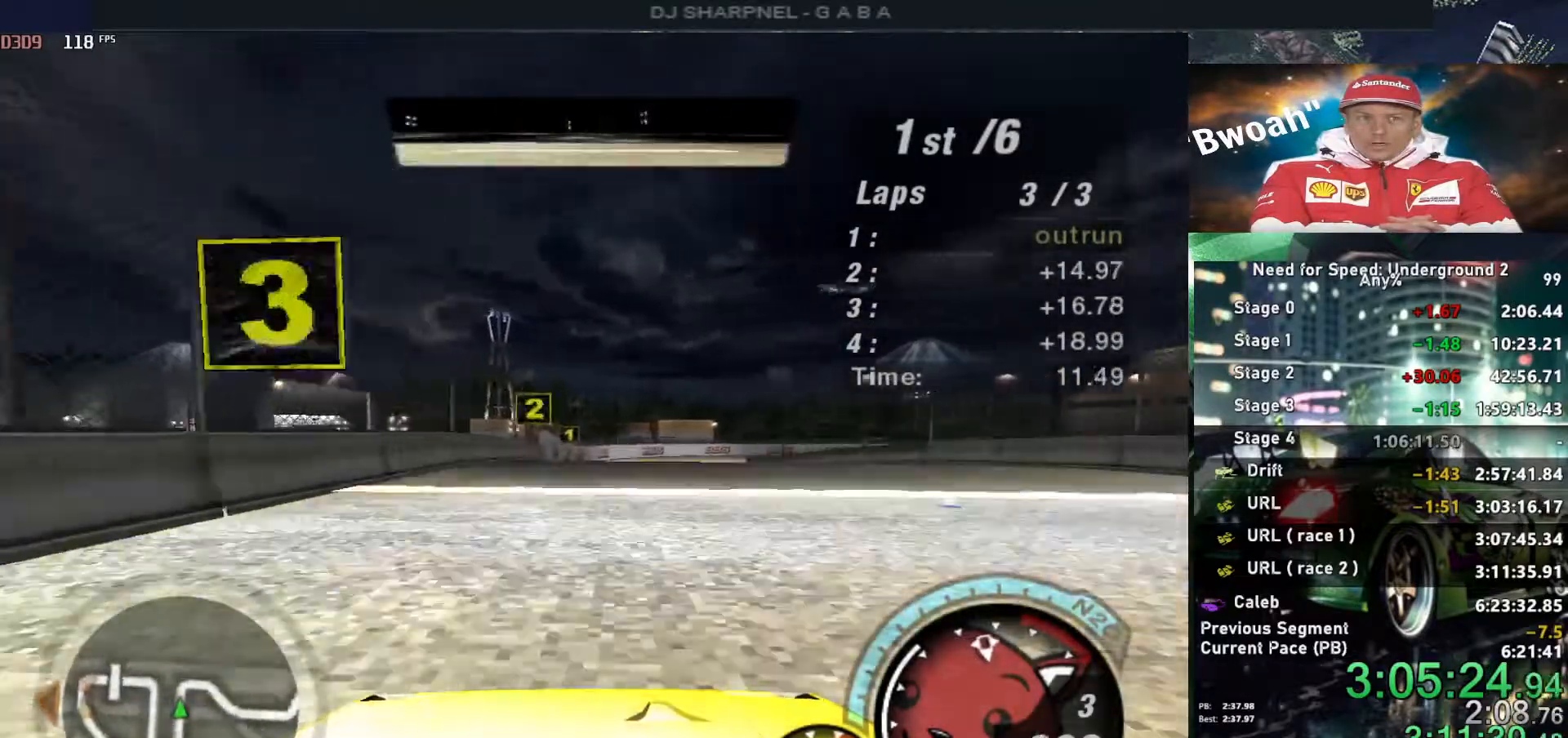
{"keys": ["right", "up"], "events": [[284, "right", "down"]]}
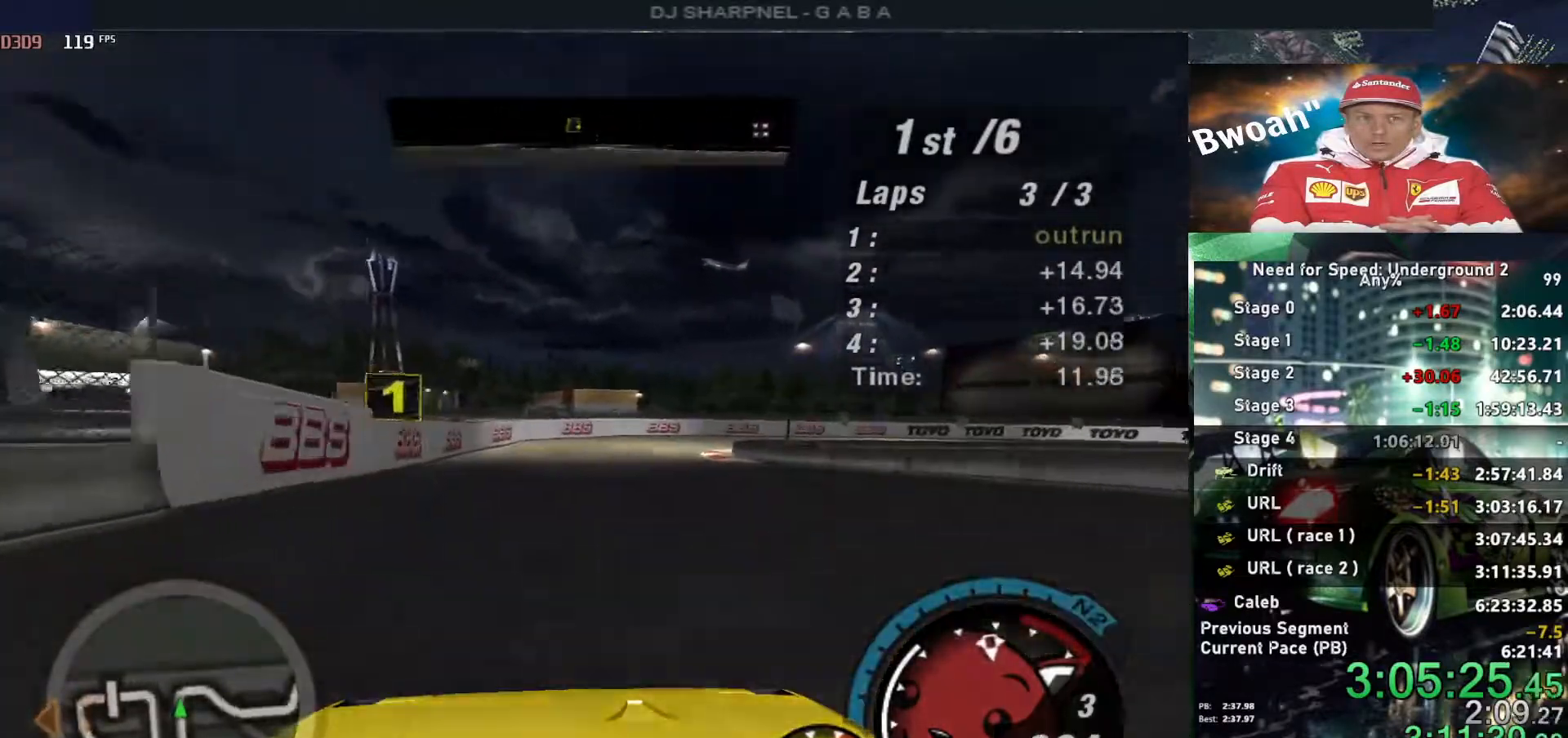
{"keys": ["right", "up"], "events": [[34, "up", "up"], [350, "up", "down"]]}